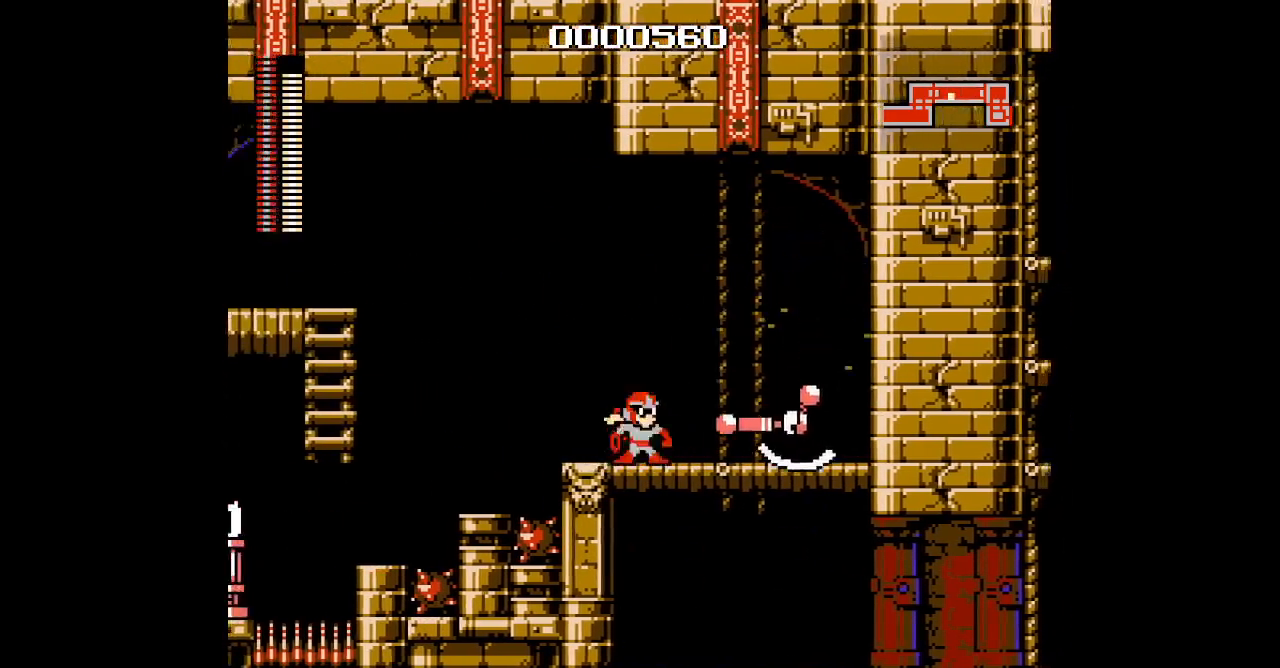
Gameplay with a controller (Nintendo layout); each line is a JSON object with the inputs held at the frame after it. "events" lists button and stick changes between this image and that frame as [ms after this image, input, new state], when the widget could be followed in between. Not read: A B DPAD_RIGHT L3 R3 X Y.
{"buttons": [], "events": []}
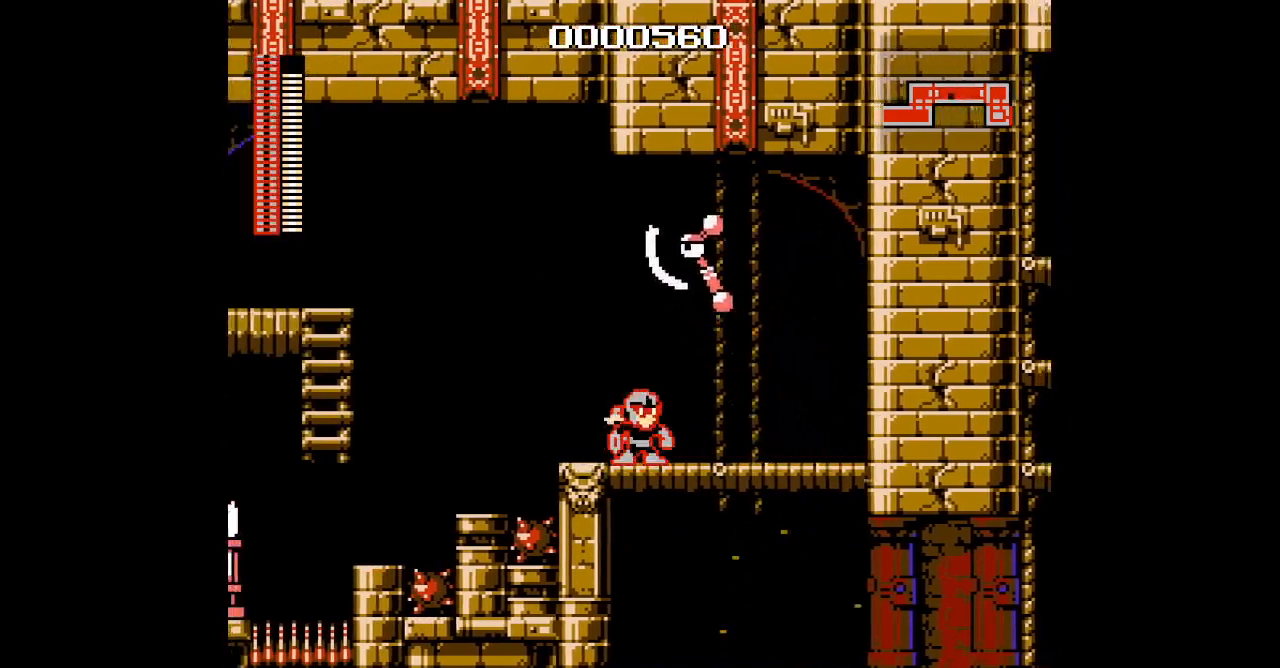
{"buttons": [], "events": []}
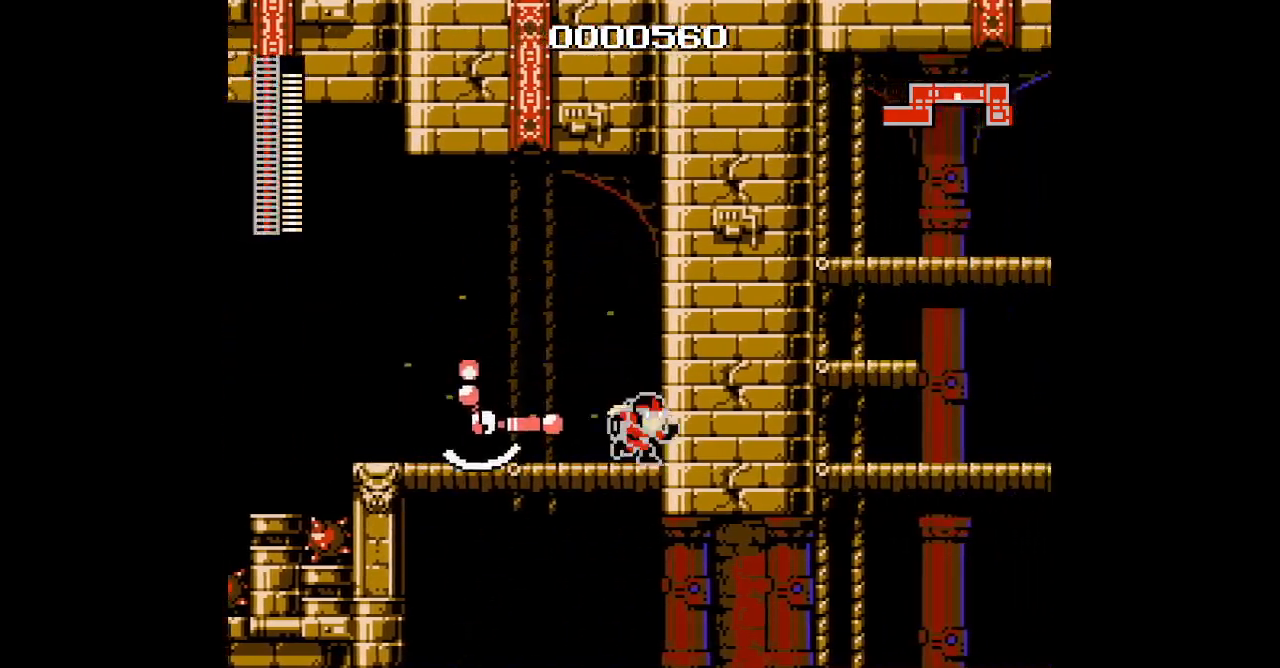
{"buttons": ["DPAD_LEFT"], "events": [[167, "DPAD_LEFT", "down"], [250, "DPAD_LEFT", "up"], [383, "DPAD_LEFT", "down"]]}
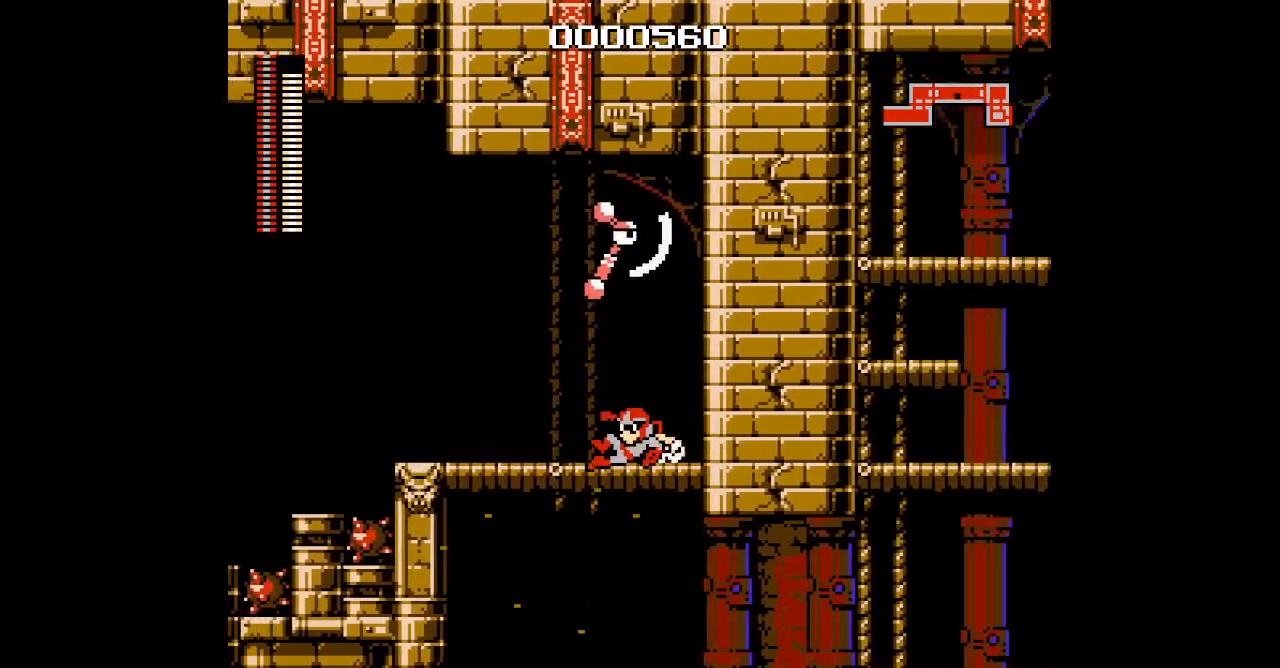
{"buttons": [], "events": [[383, "DPAD_LEFT", "up"]]}
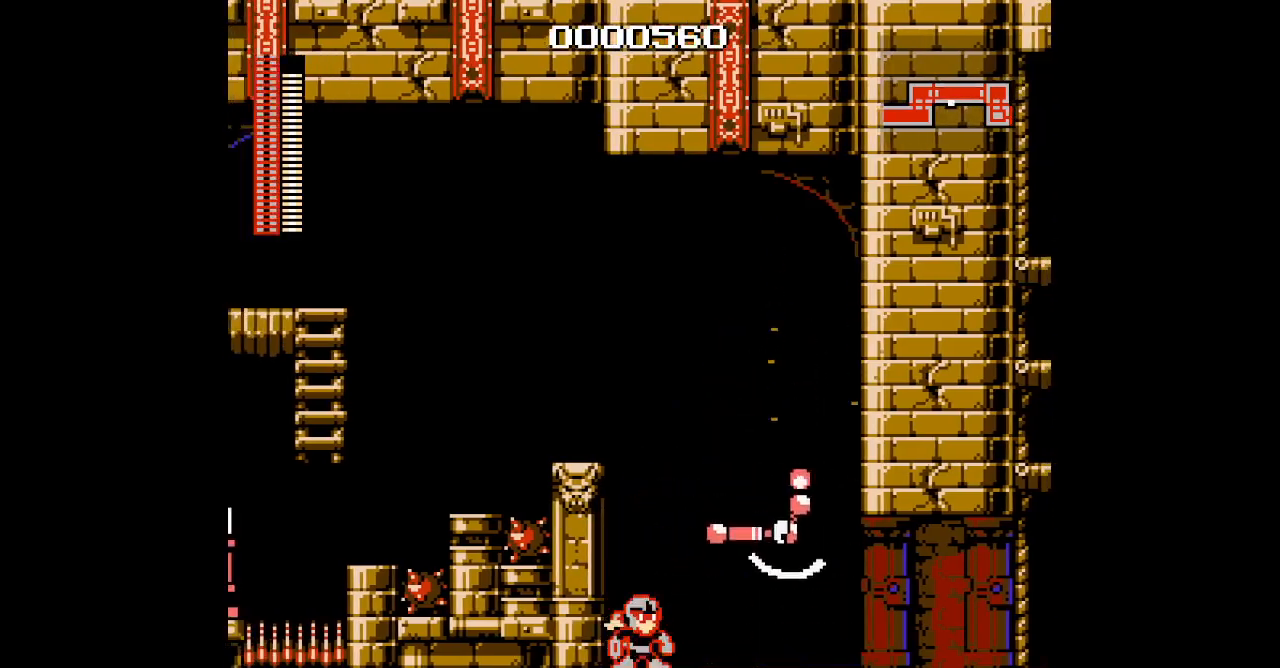
{"buttons": [], "events": []}
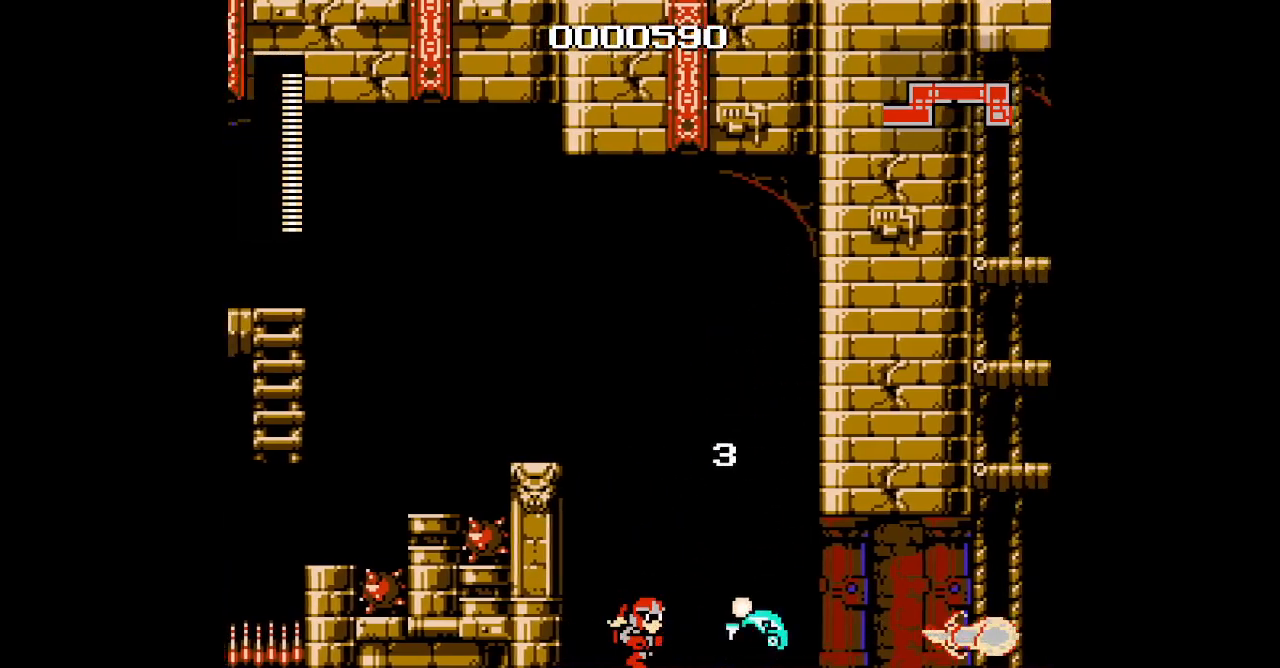
{"buttons": [], "events": []}
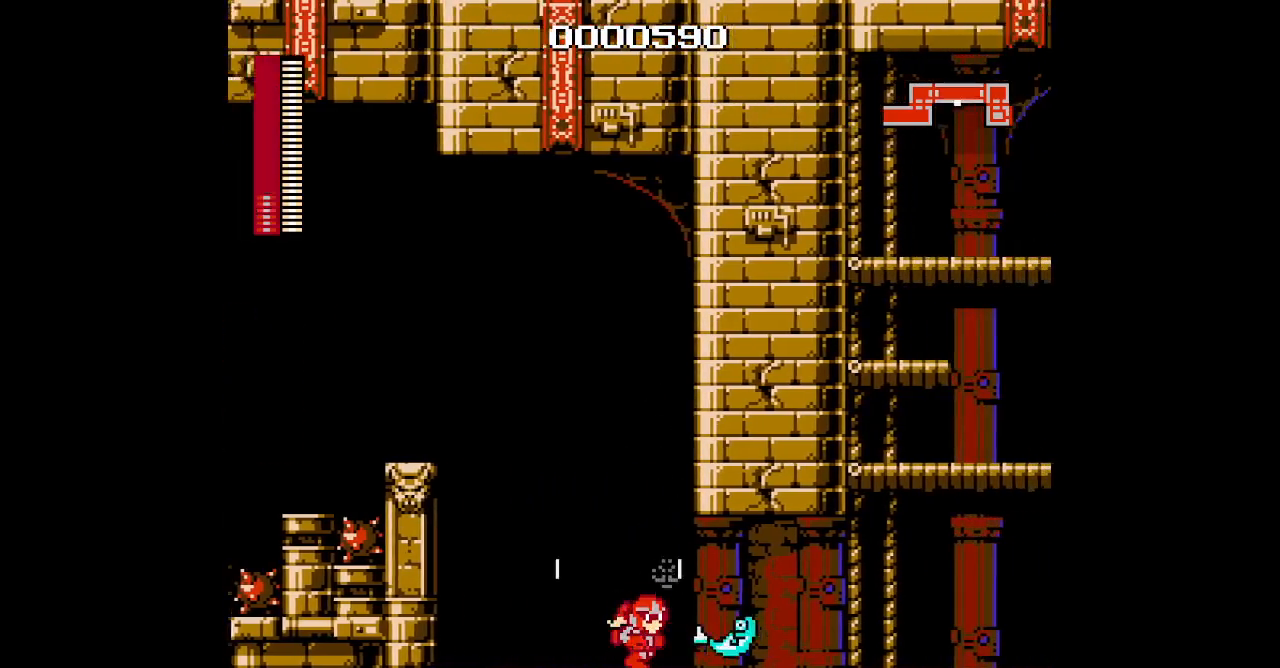
{"buttons": [], "events": []}
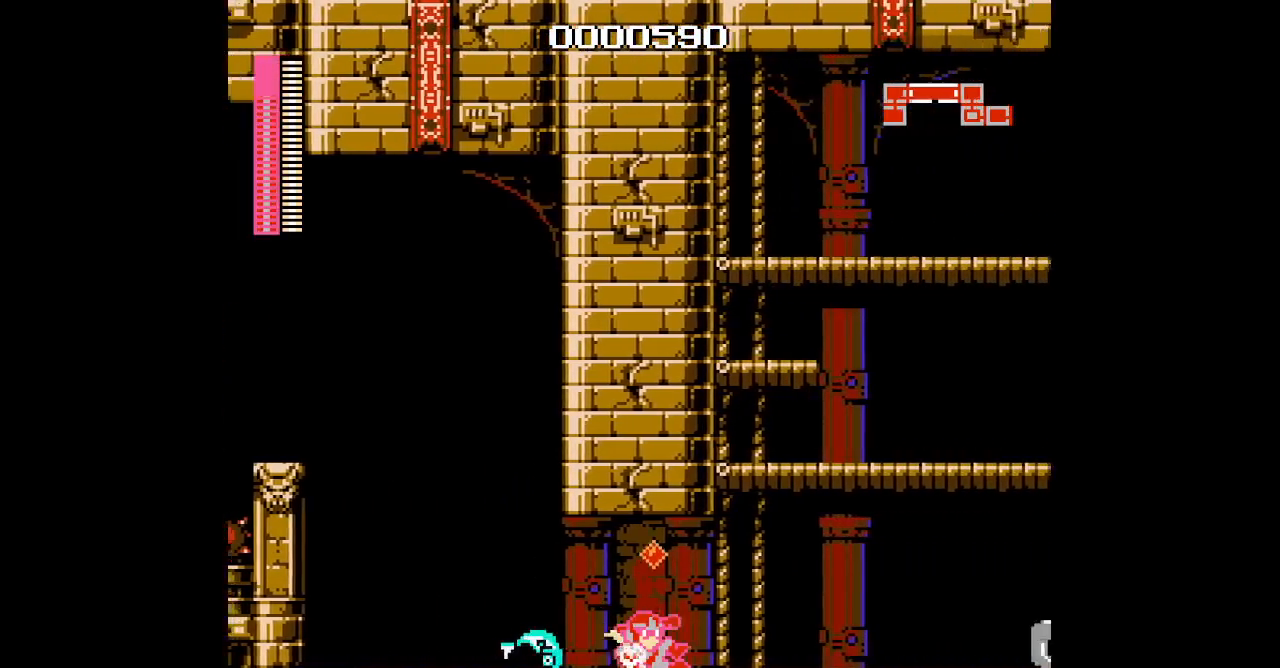
{"buttons": [], "events": []}
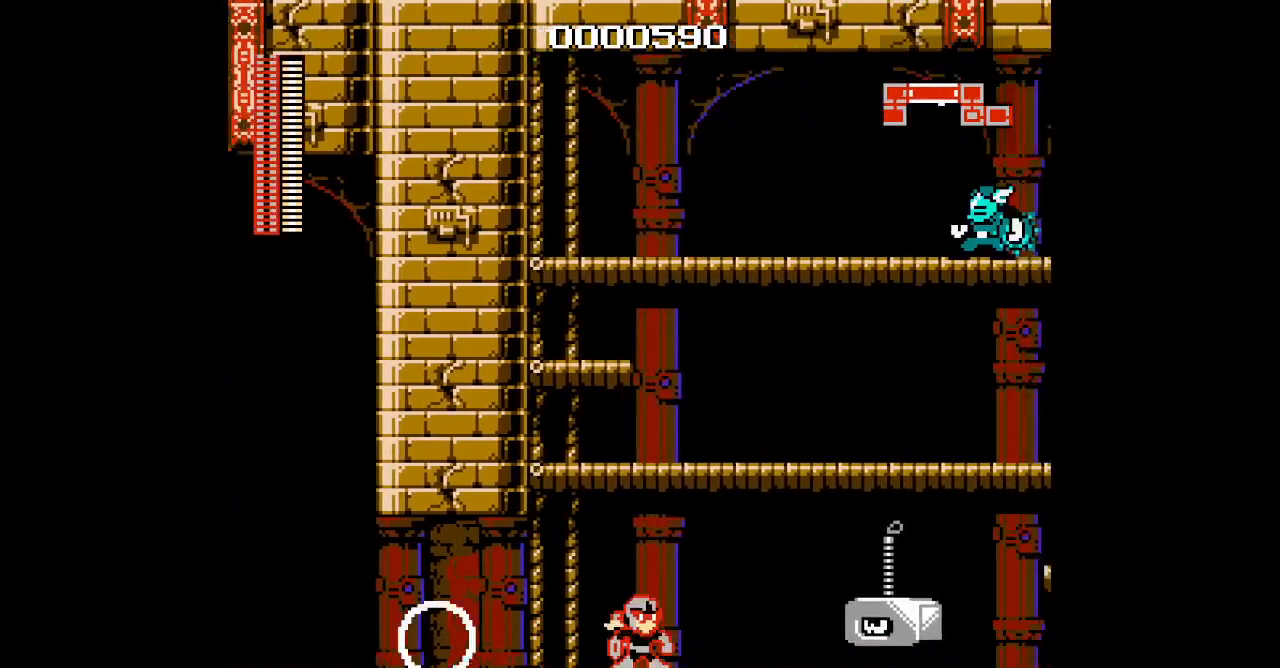
{"buttons": [], "events": []}
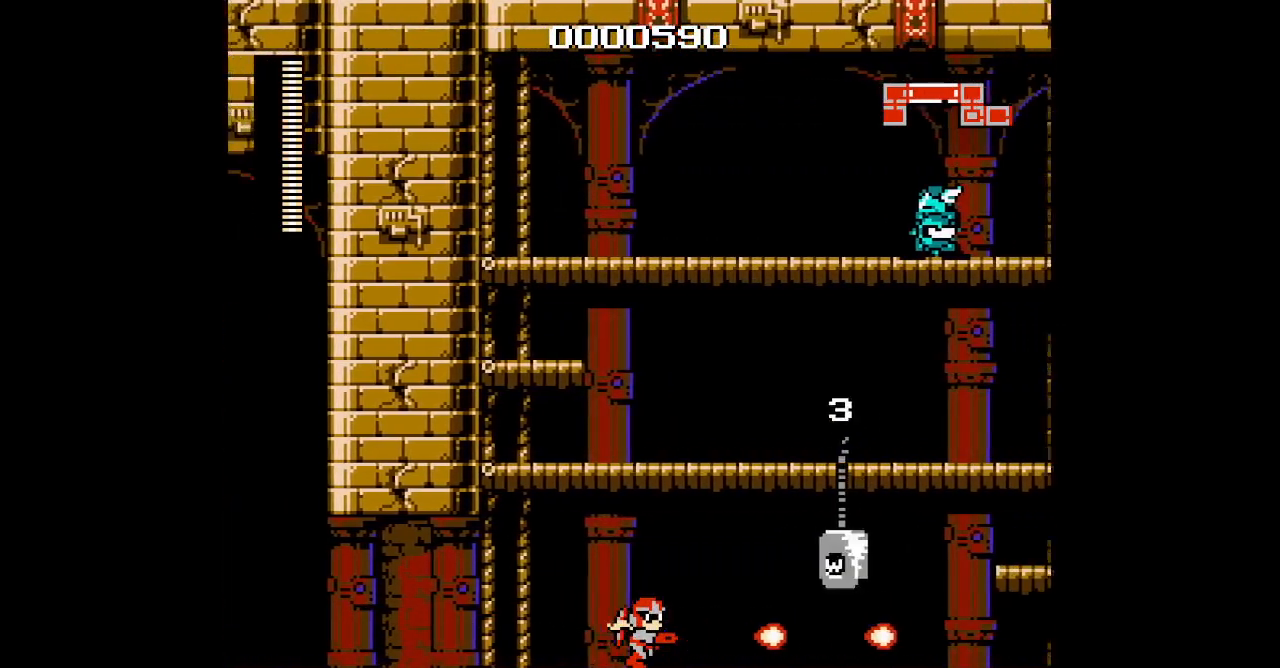
{"buttons": [], "events": []}
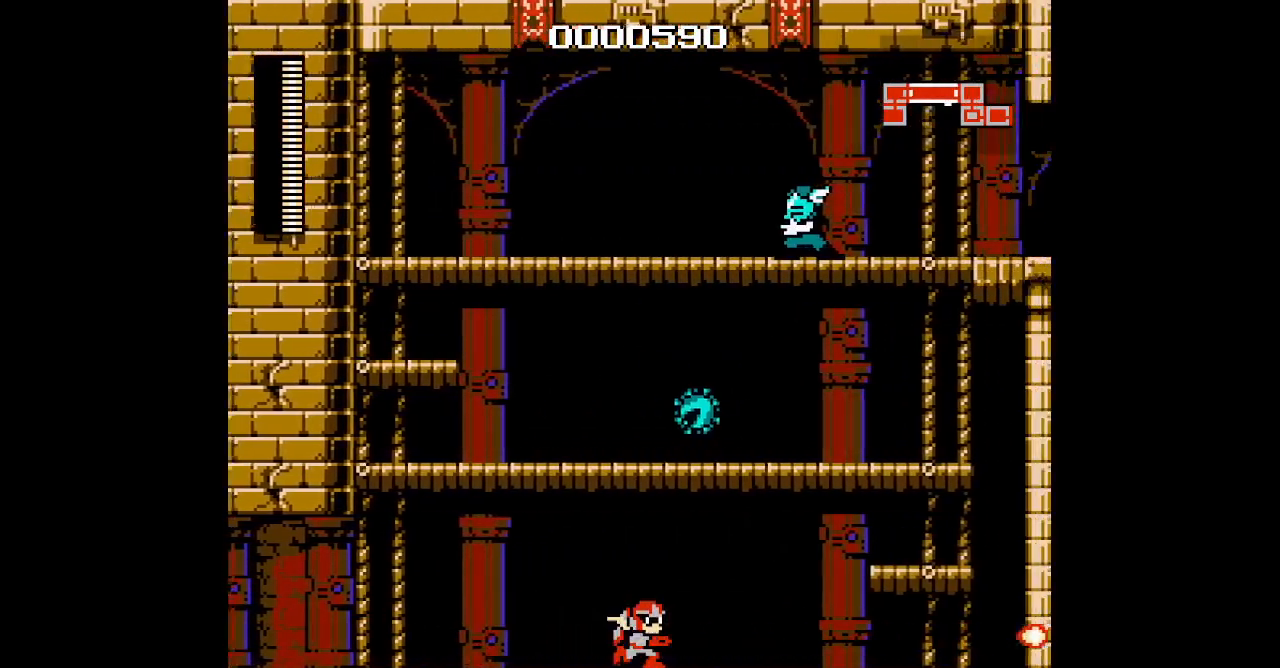
{"buttons": [], "events": []}
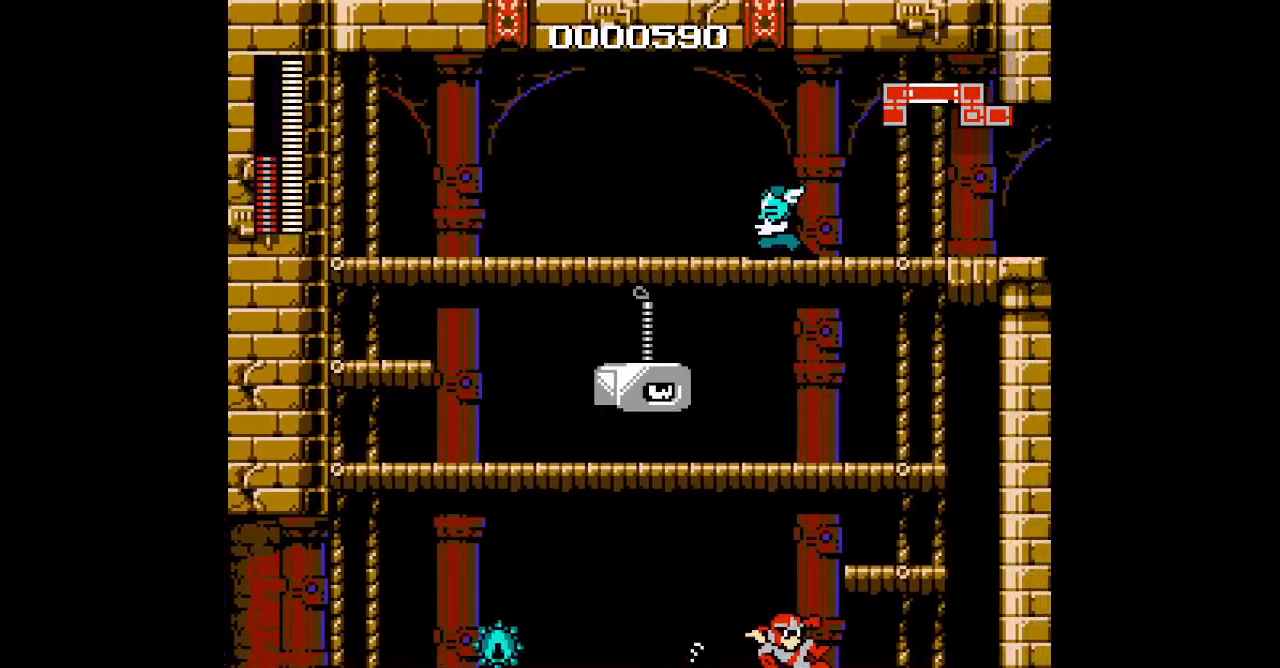
{"buttons": []}
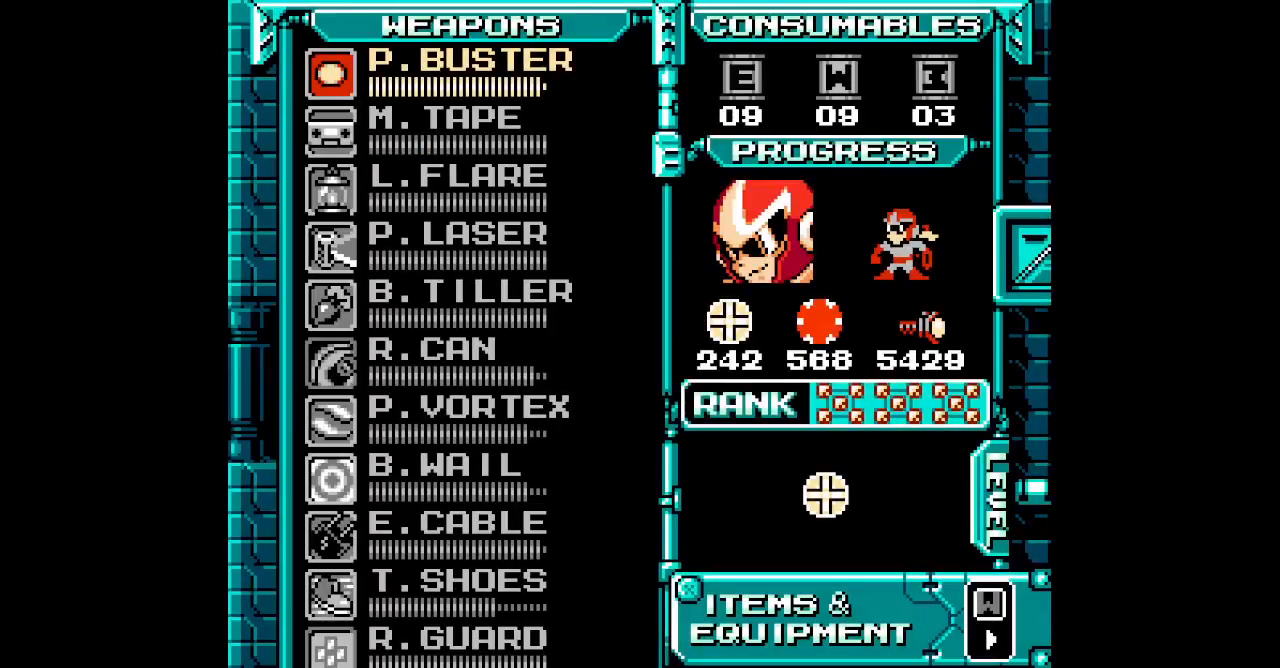
{"buttons": ["DPAD_UP"], "events": [[483, "DPAD_UP", "down"]]}
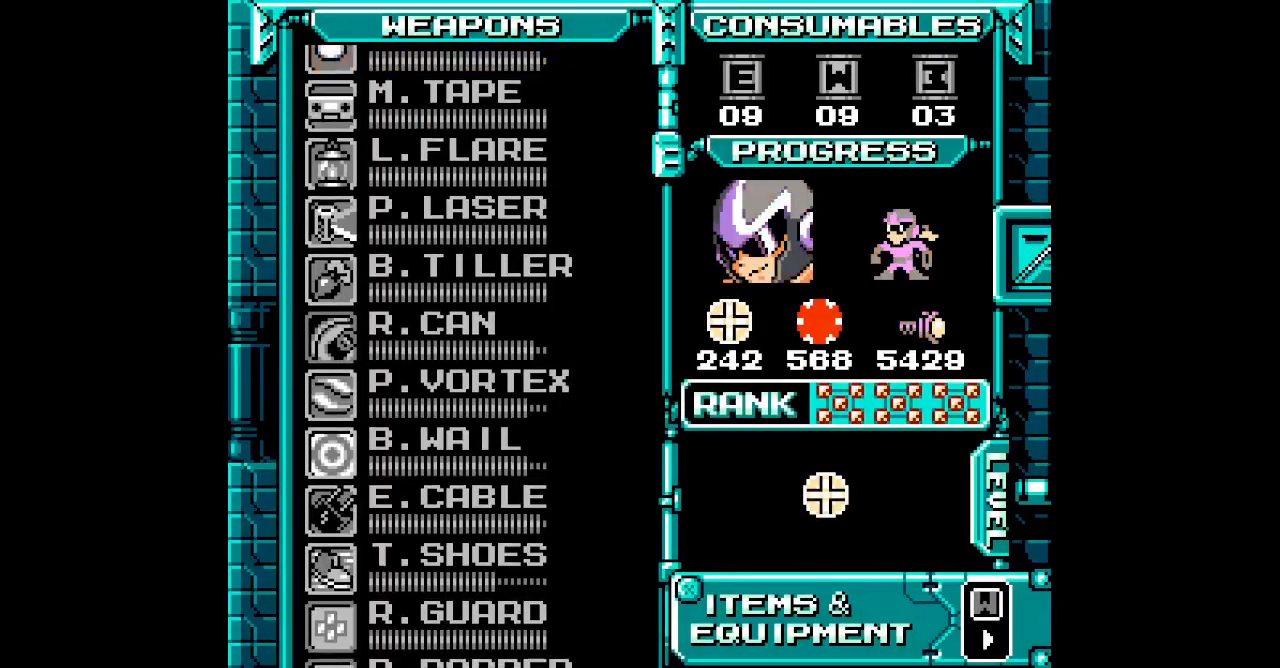
{"buttons": ["DPAD_UP"], "events": [[83, "DPAD_UP", "up"], [167, "DPAD_UP", "down"], [233, "DPAD_UP", "up"], [333, "DPAD_UP", "down"], [400, "DPAD_UP", "up"], [483, "DPAD_UP", "down"]]}
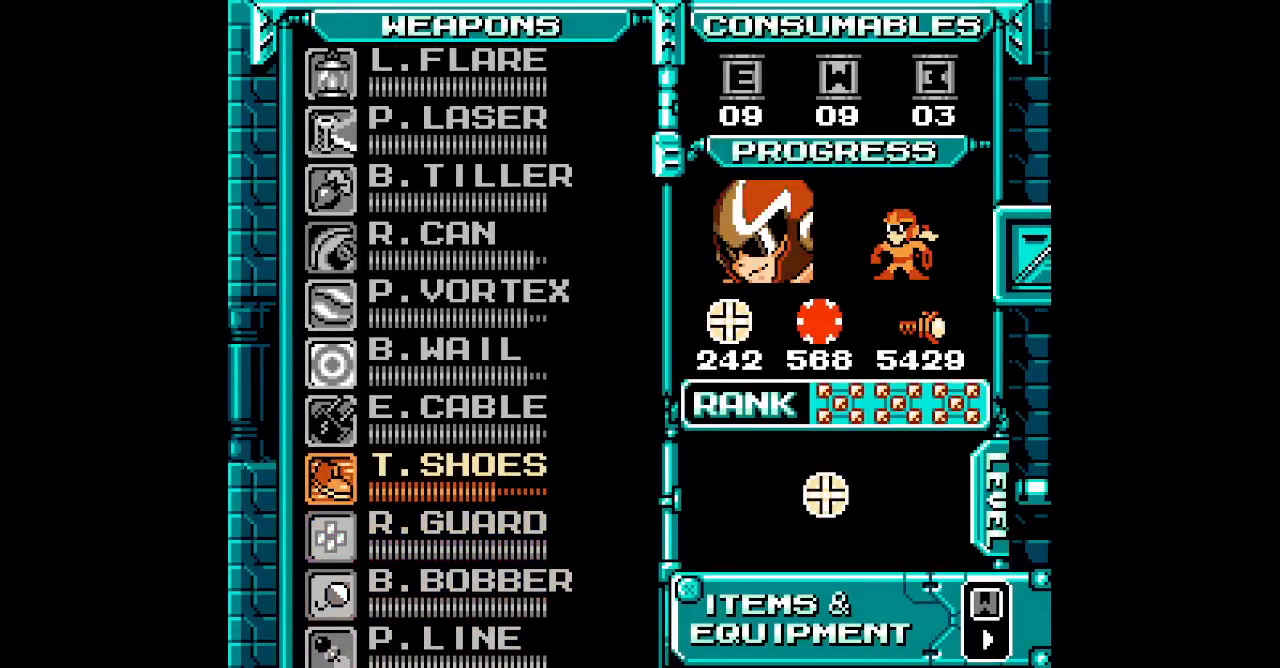
{"buttons": []}
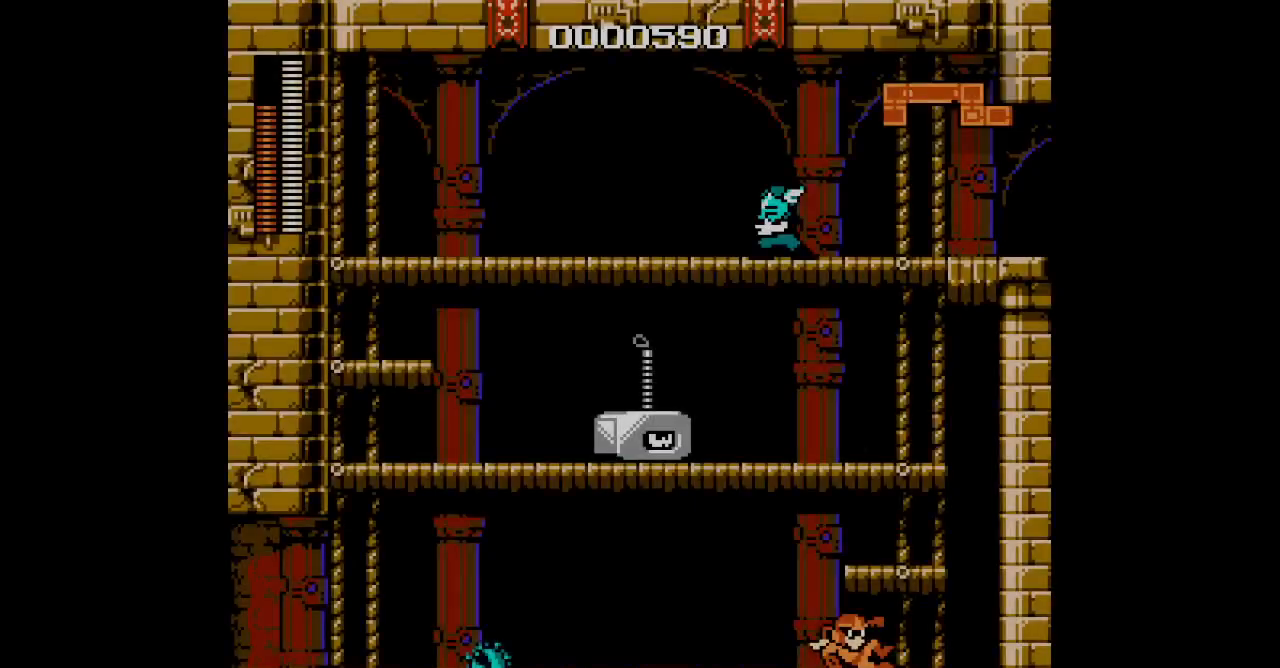
{"buttons": [], "events": []}
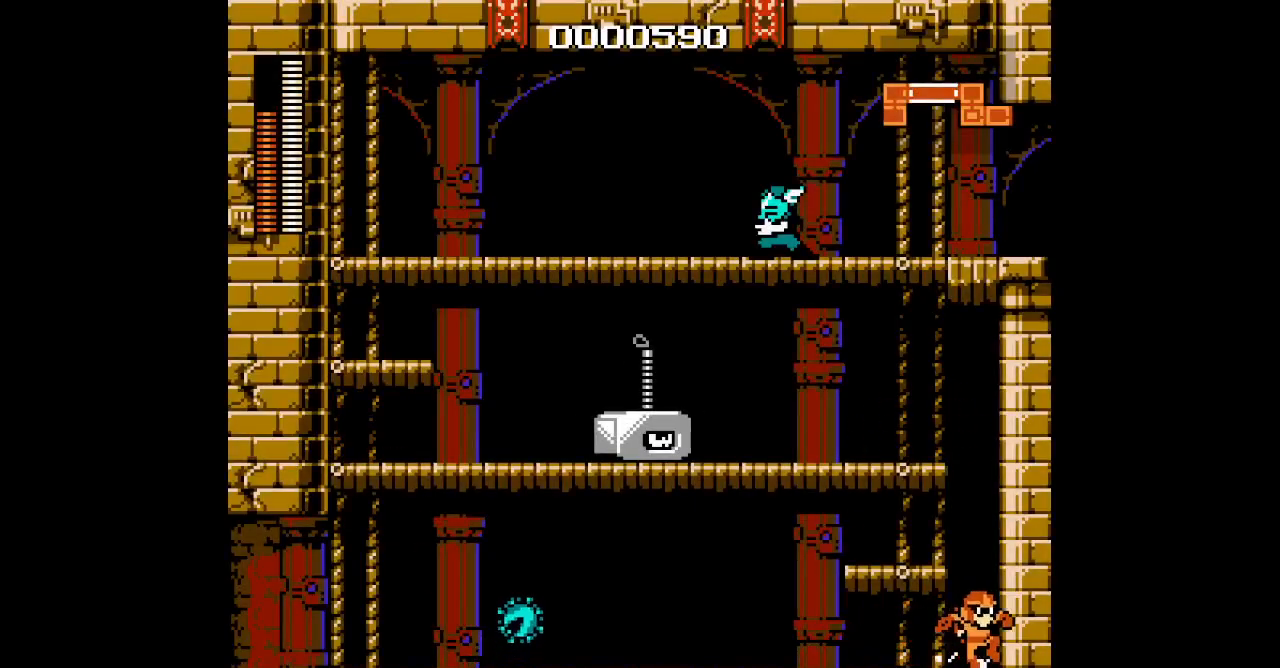
{"buttons": [], "events": []}
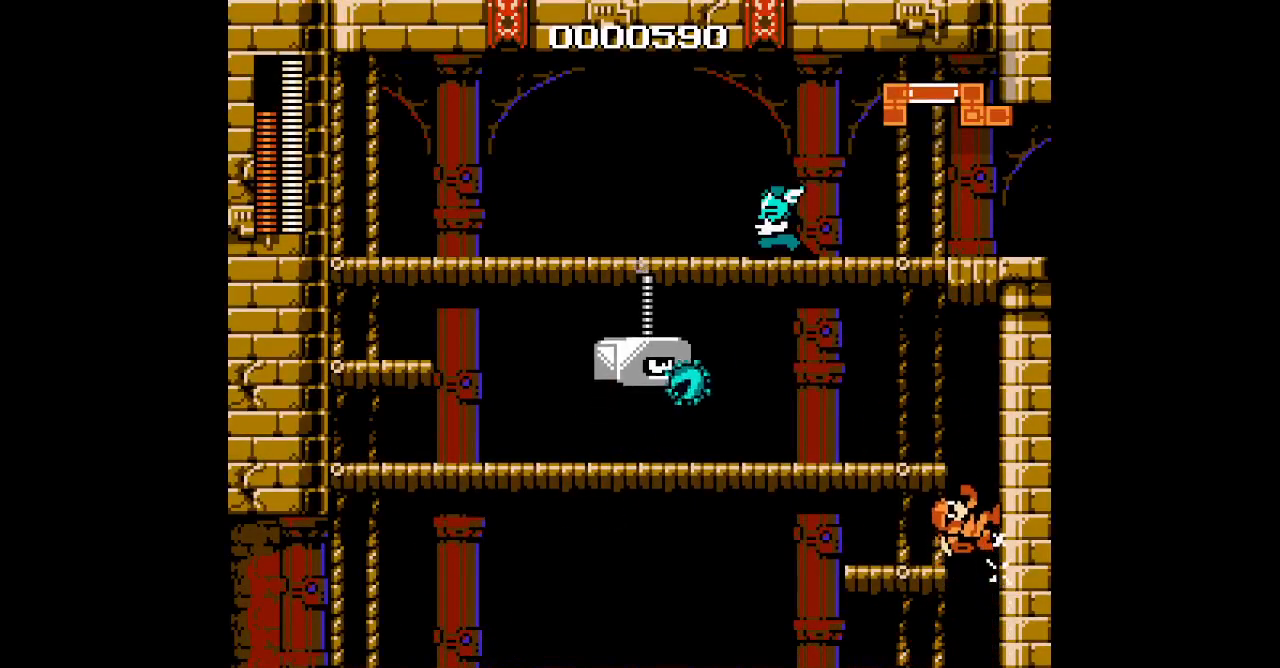
{"buttons": [], "events": []}
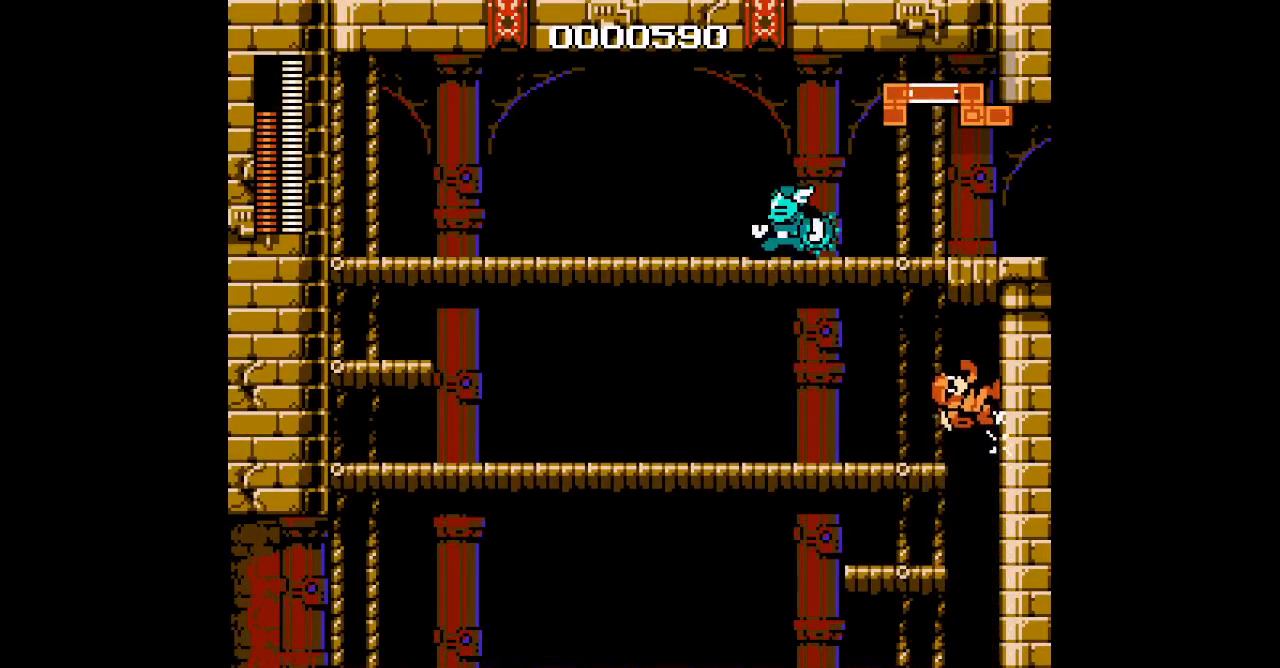
{"buttons": ["DPAD_LEFT"], "events": [[300, "DPAD_LEFT", "down"]]}